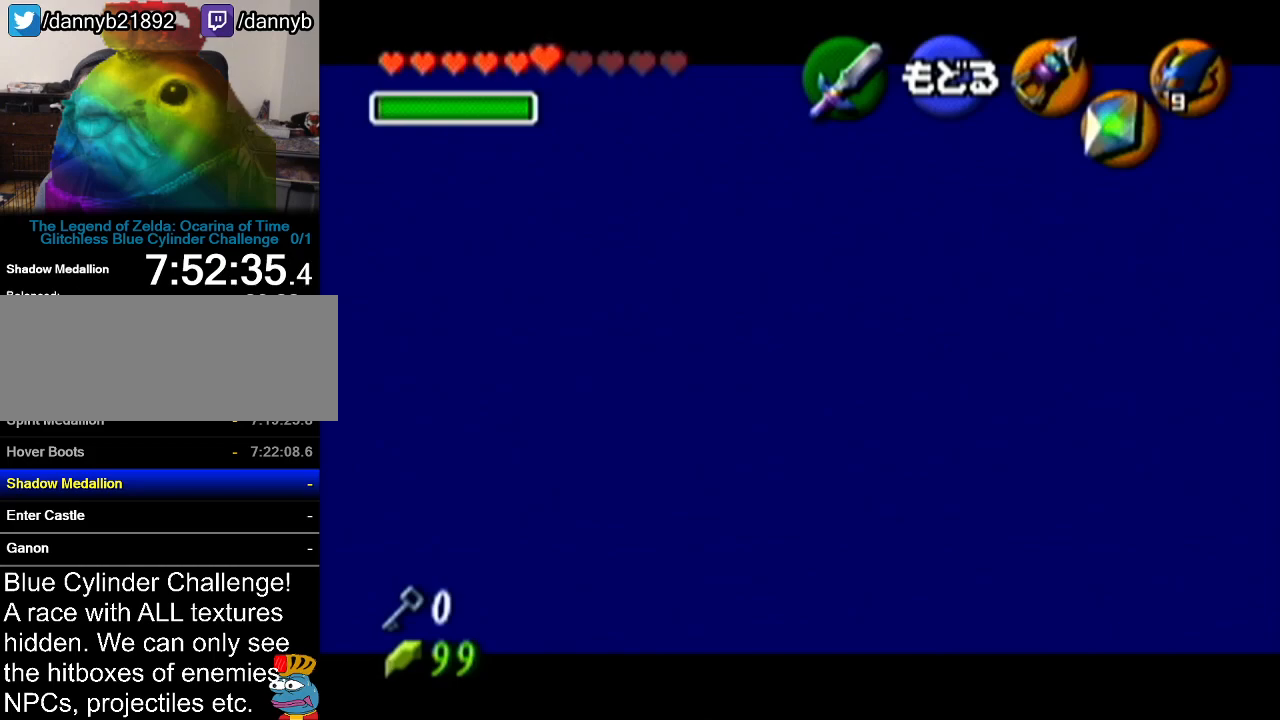
Gameplay with a controller (Nintendo layout); each line is a JSON object with the inputs held at the frame after it. "events" lists button and stick changes between this image and that frame as [ms after this image, input, new state], when the widget could be followed in between. Not read: L3 R3.
{"buttons": [], "left_stick": "center", "events": []}
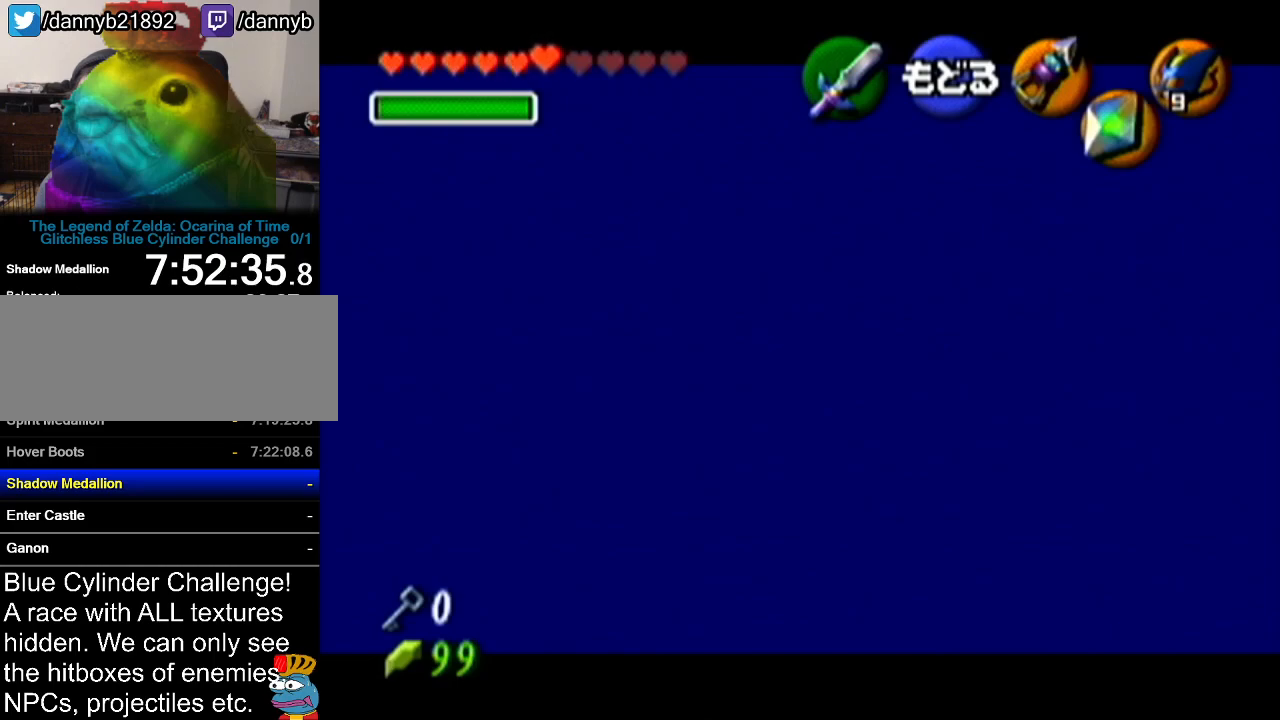
{"buttons": [], "left_stick": "center", "events": [[267, "left_stick", "down-left"], [351, "C_LEFT", "down"], [384, "left_stick", "center"], [451, "C_LEFT", "up"]]}
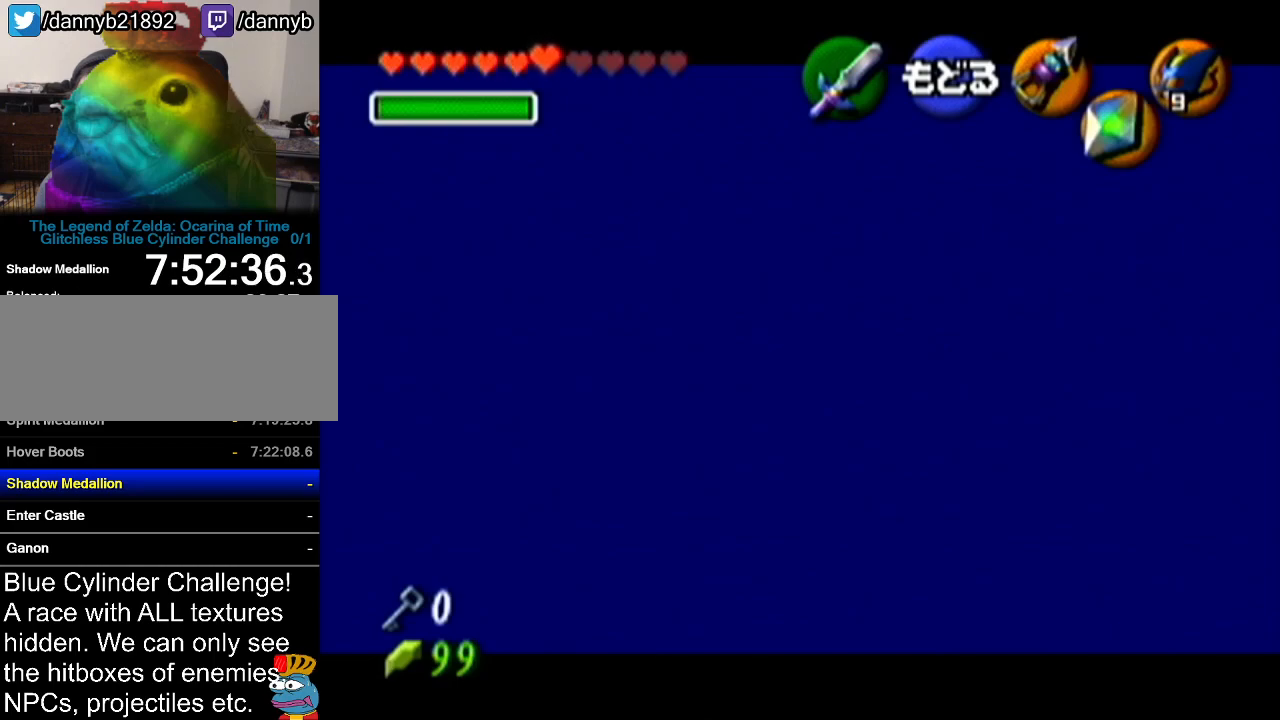
{"buttons": [], "left_stick": "center", "events": []}
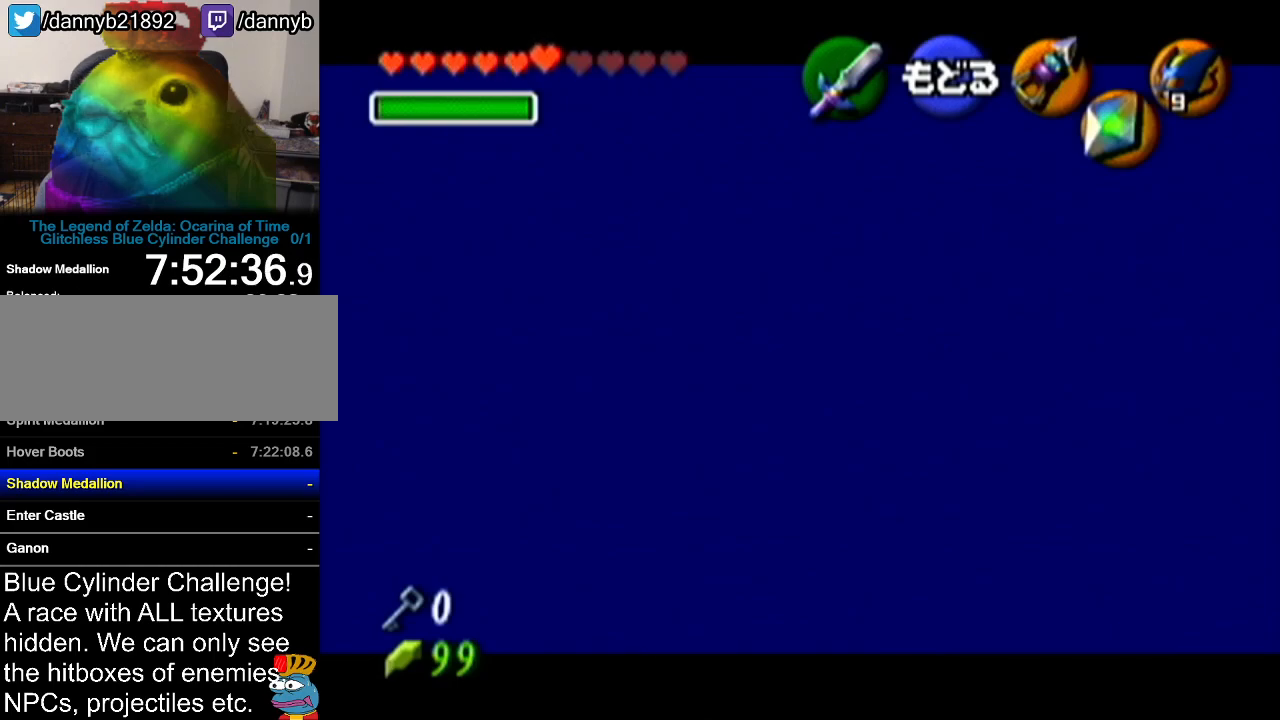
{"buttons": [], "left_stick": "center", "events": []}
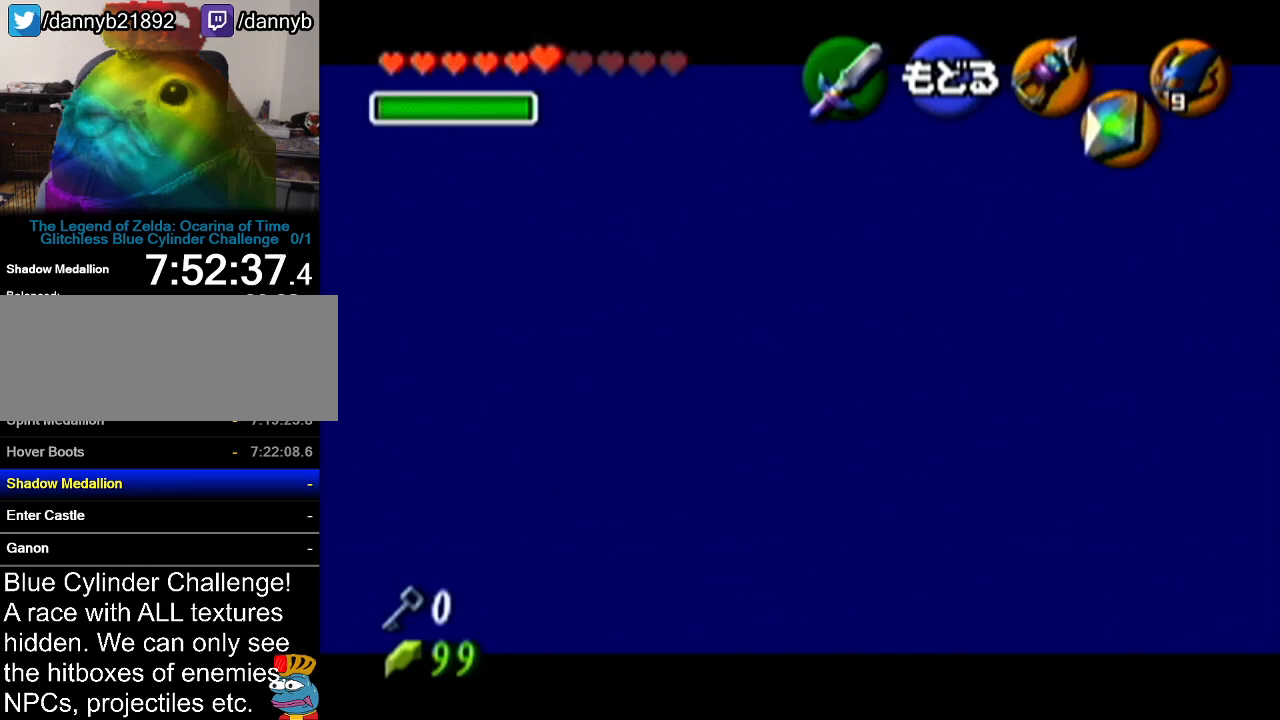
{"buttons": [], "left_stick": "center", "events": [[233, "left_stick", "up-left"], [334, "C_LEFT", "down"], [450, "C_LEFT", "up"], [450, "left_stick", "center"]]}
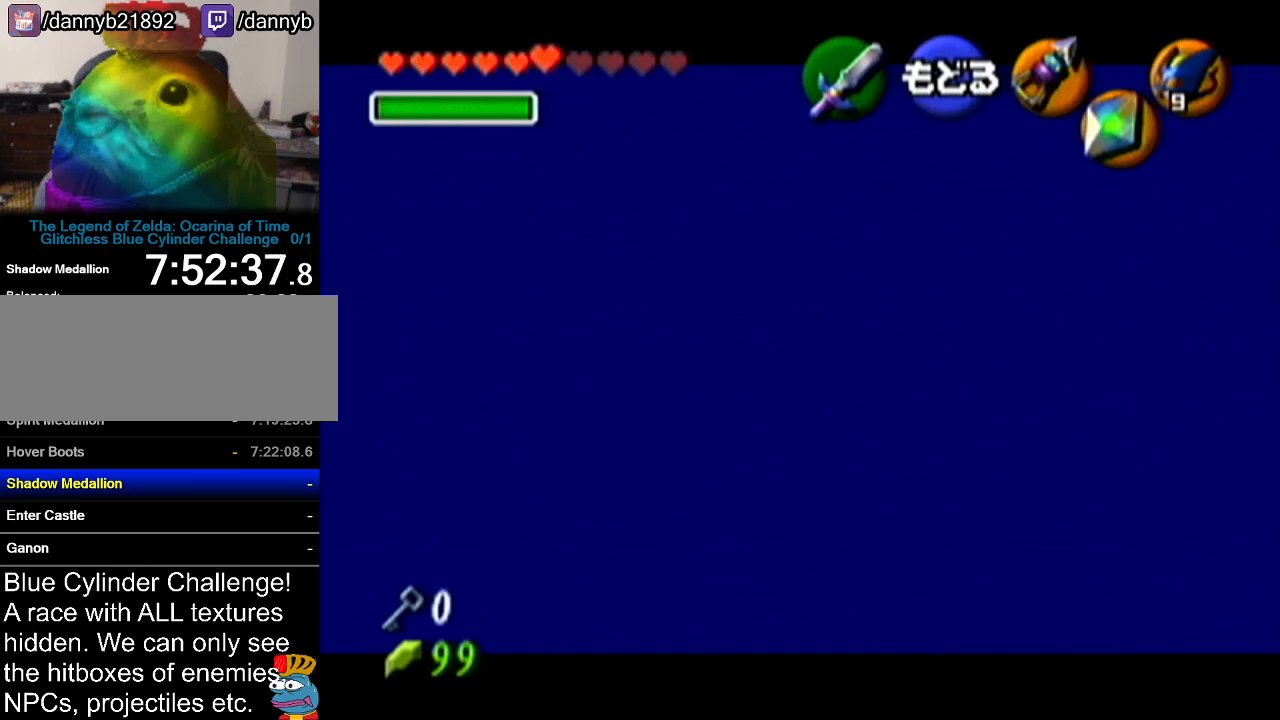
{"buttons": [], "left_stick": "center", "events": []}
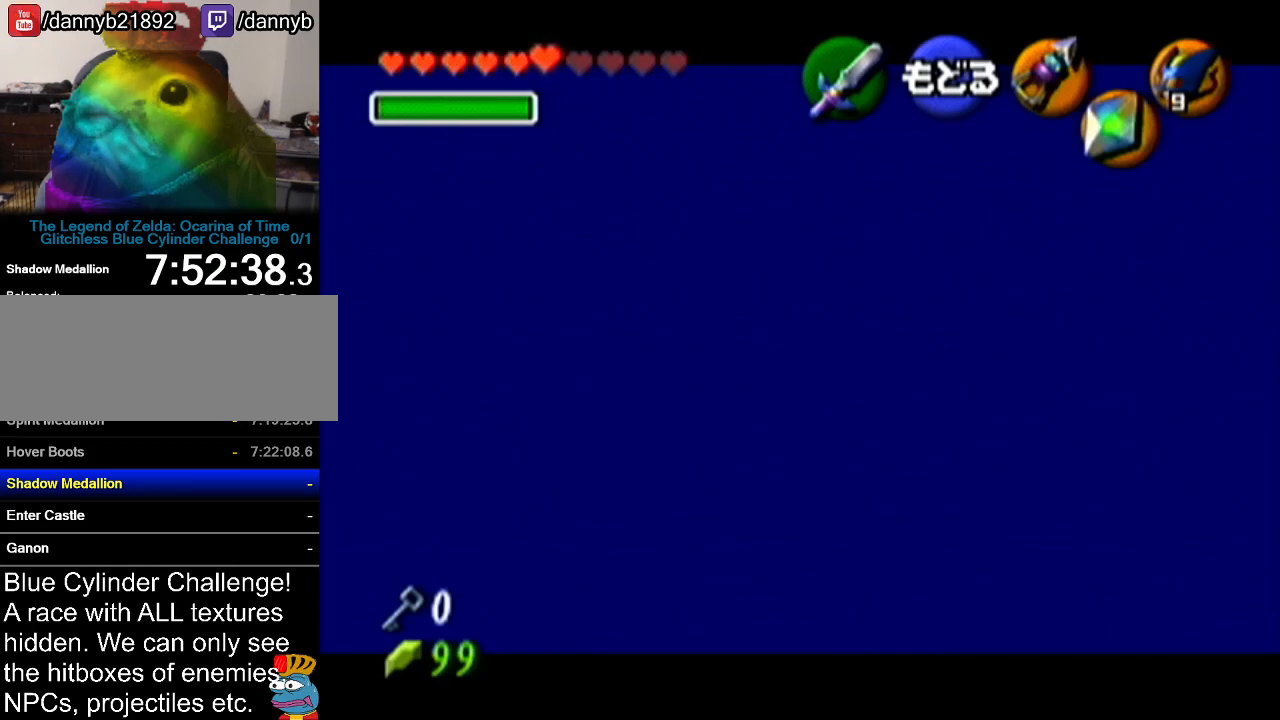
{"buttons": [], "left_stick": "center", "events": []}
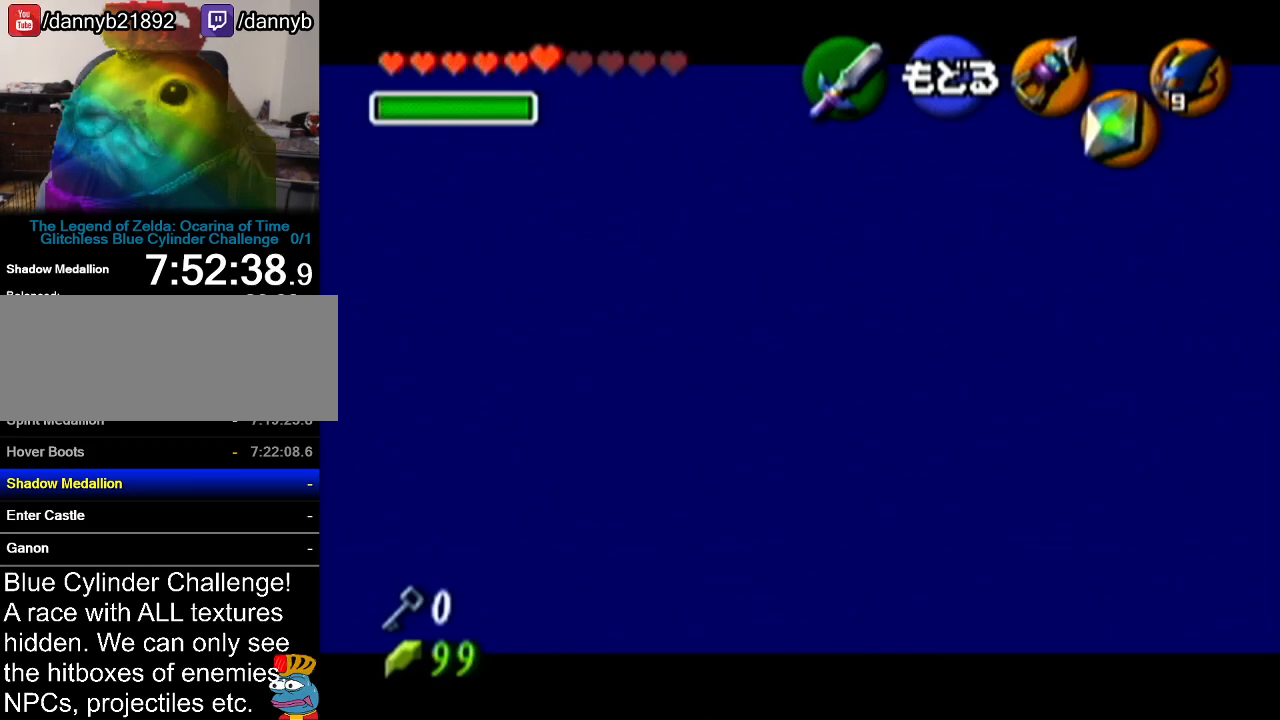
{"buttons": [], "left_stick": "up-right", "events": [[451, "left_stick", "up-right"]]}
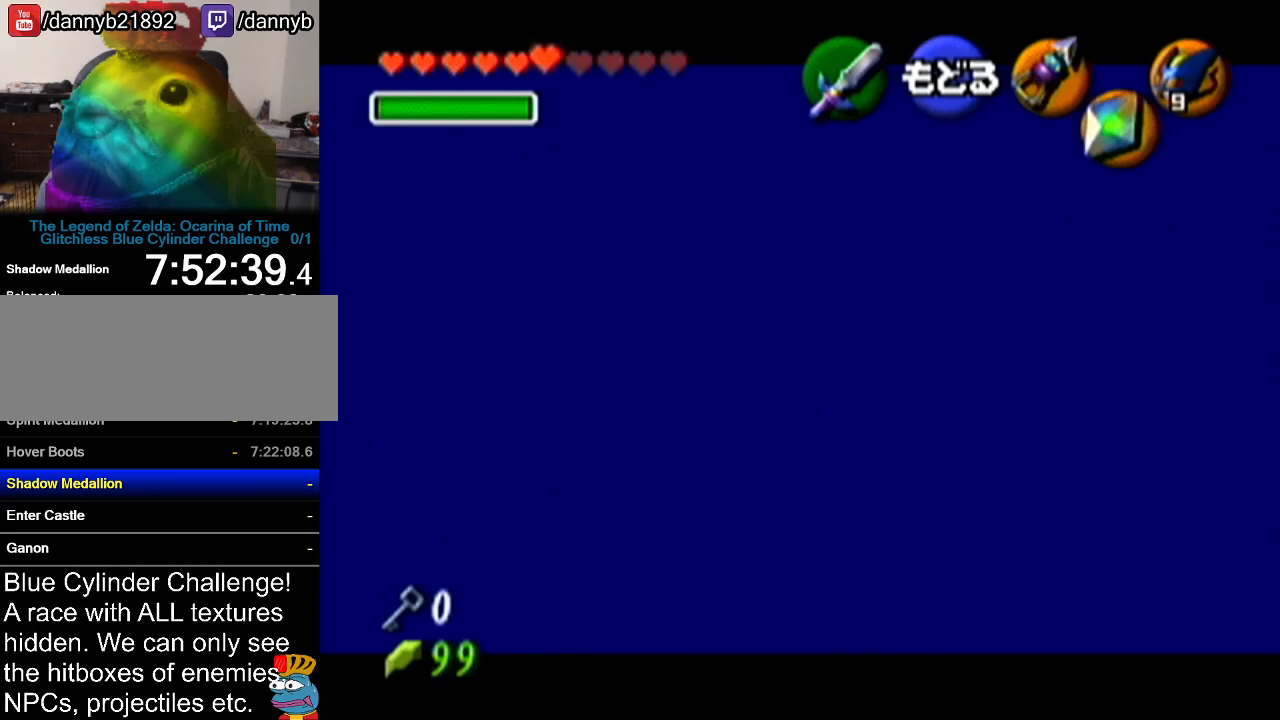
{"buttons": [], "left_stick": "center", "events": [[67, "C_LEFT", "down"], [67, "left_stick", "right"], [200, "C_LEFT", "up"], [200, "left_stick", "center"]]}
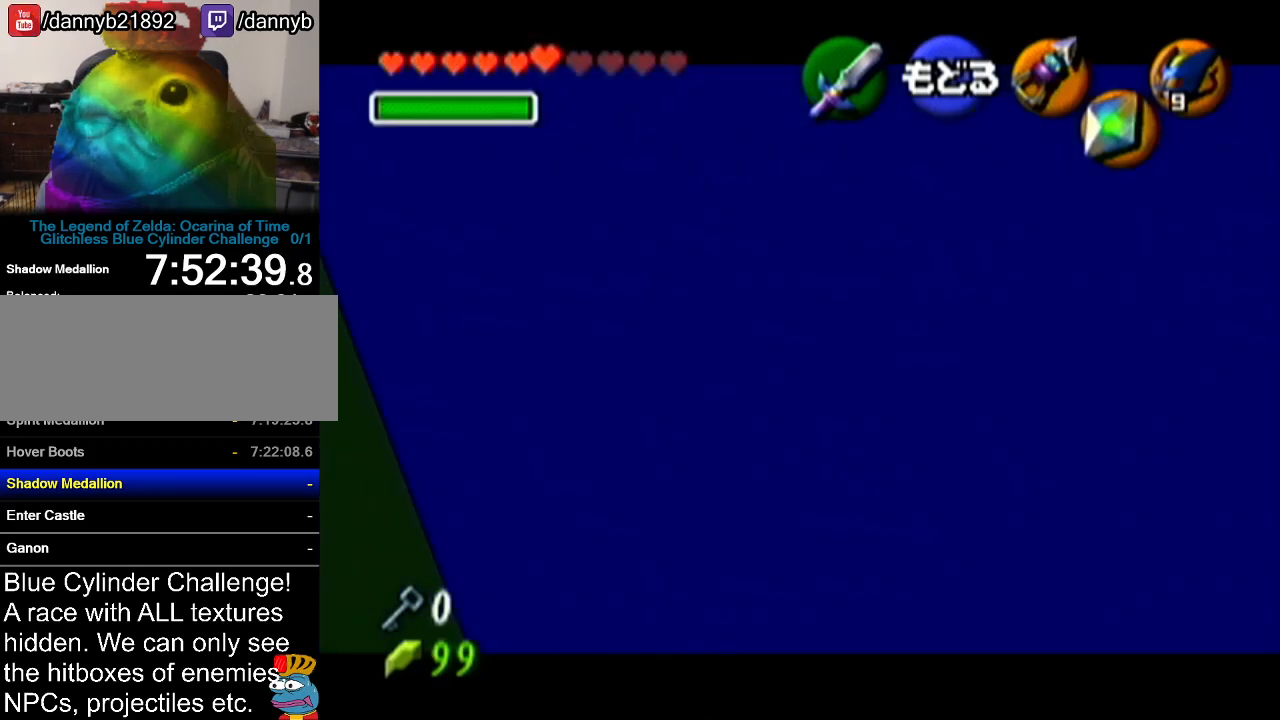
{"buttons": [], "left_stick": "center", "events": []}
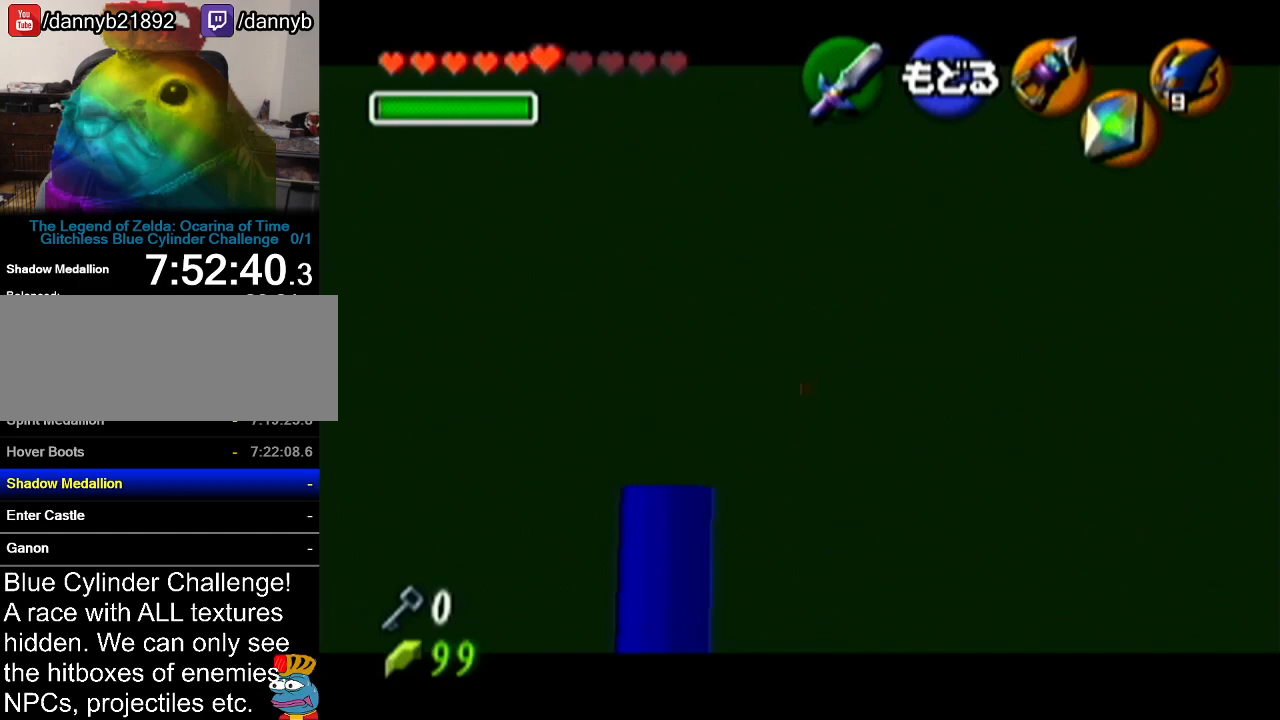
{"buttons": [], "left_stick": "center", "events": [[83, "left_stick", "down-left"], [167, "C_LEFT", "down"], [283, "C_LEFT", "up"], [333, "left_stick", "center"]]}
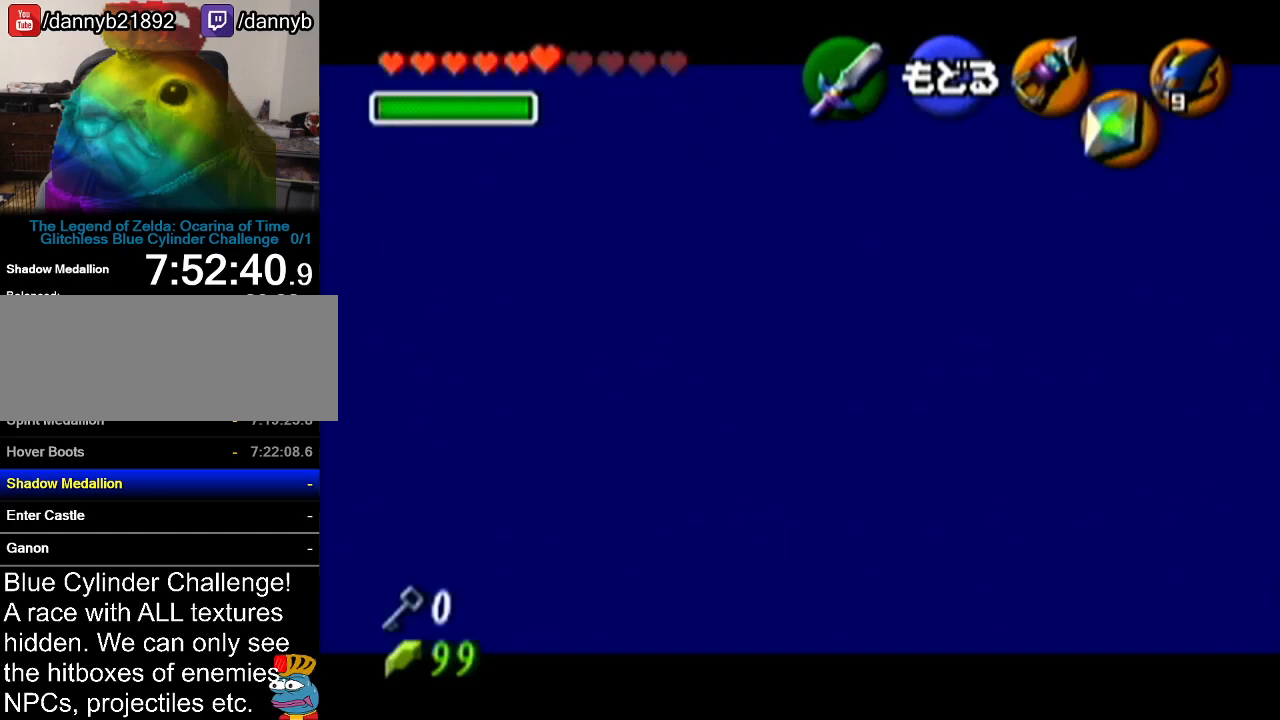
{"buttons": [], "left_stick": "center", "events": []}
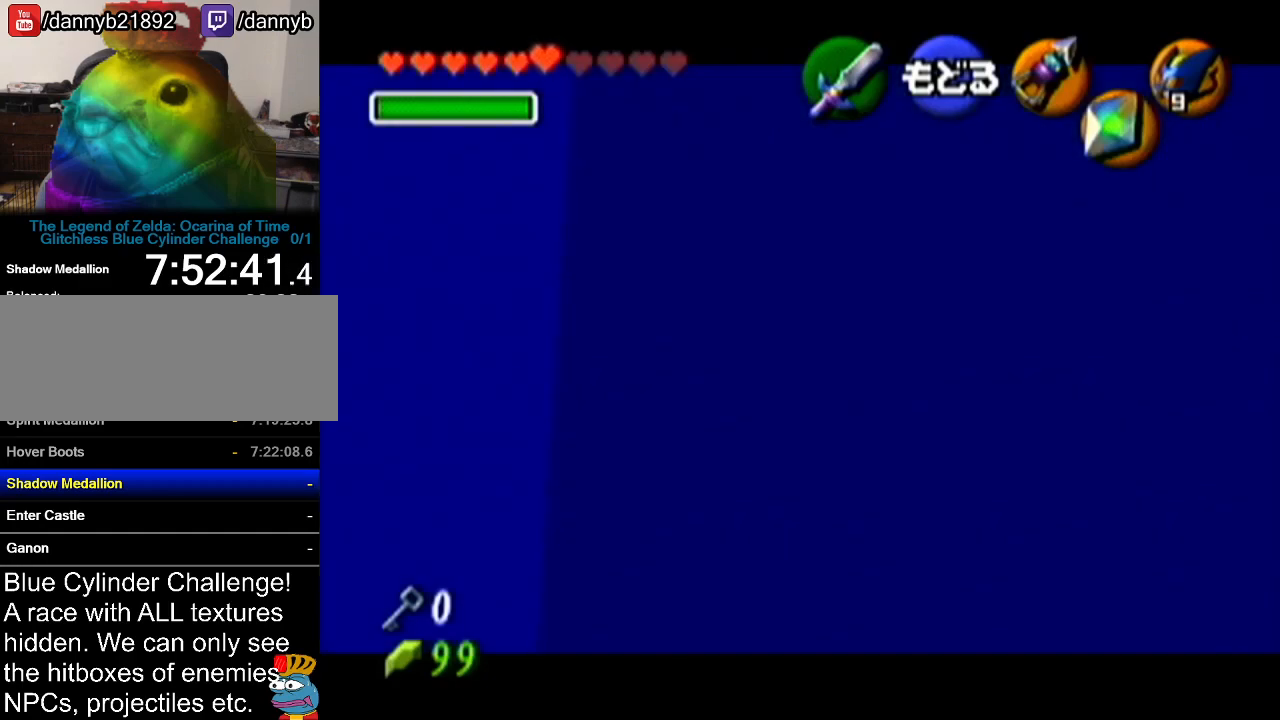
{"buttons": [], "left_stick": "center", "events": [[267, "left_stick", "up-left"], [350, "C_LEFT", "down"], [484, "C_LEFT", "up"], [500, "left_stick", "center"]]}
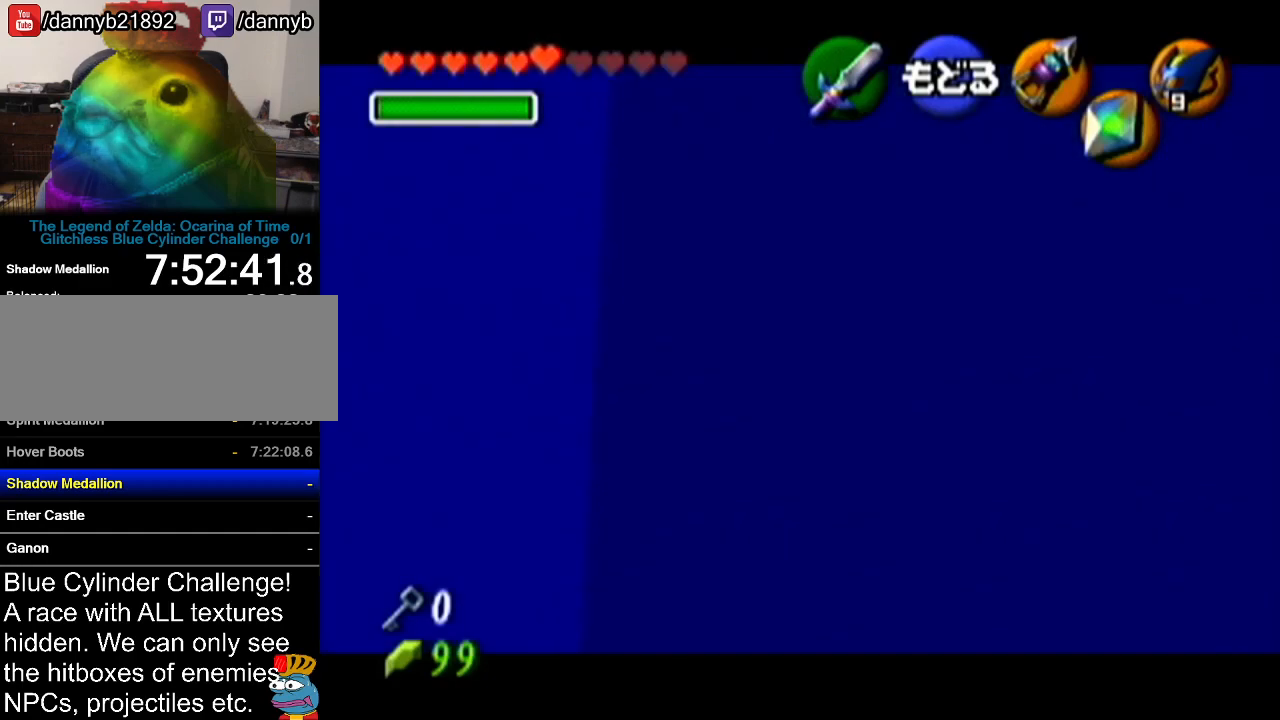
{"buttons": [], "left_stick": "center", "events": []}
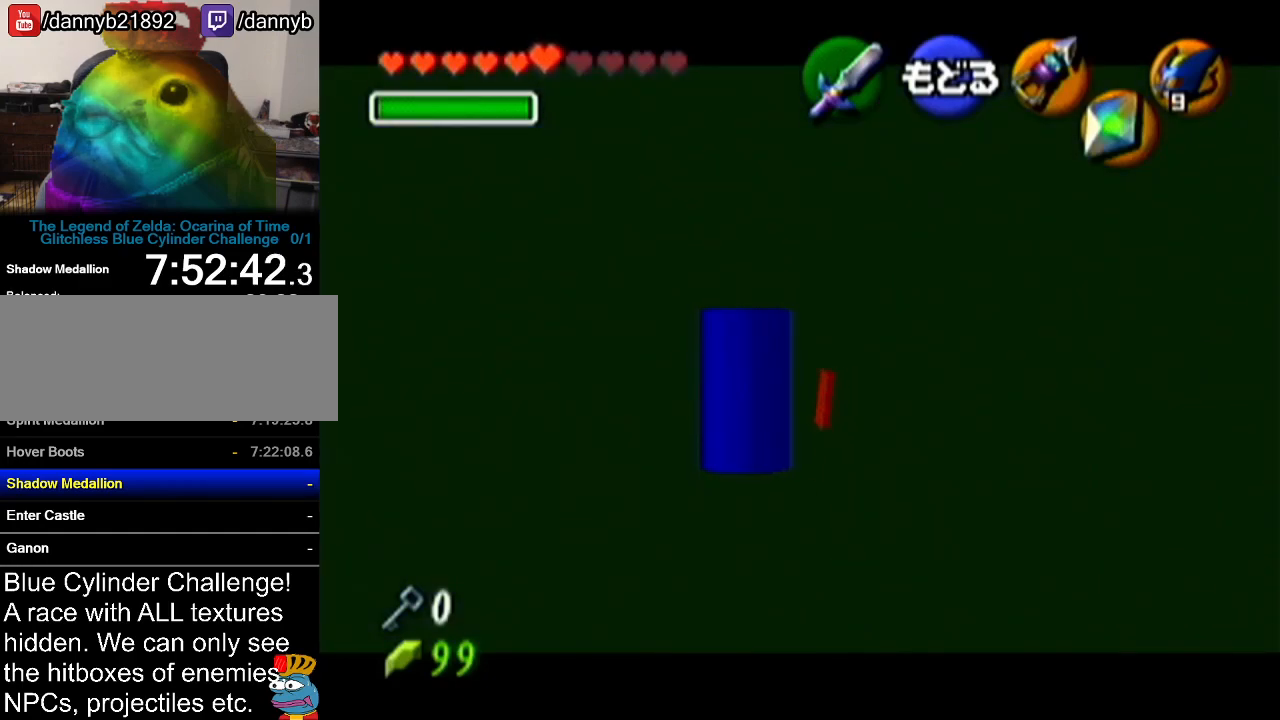
{"buttons": [], "left_stick": "center", "events": []}
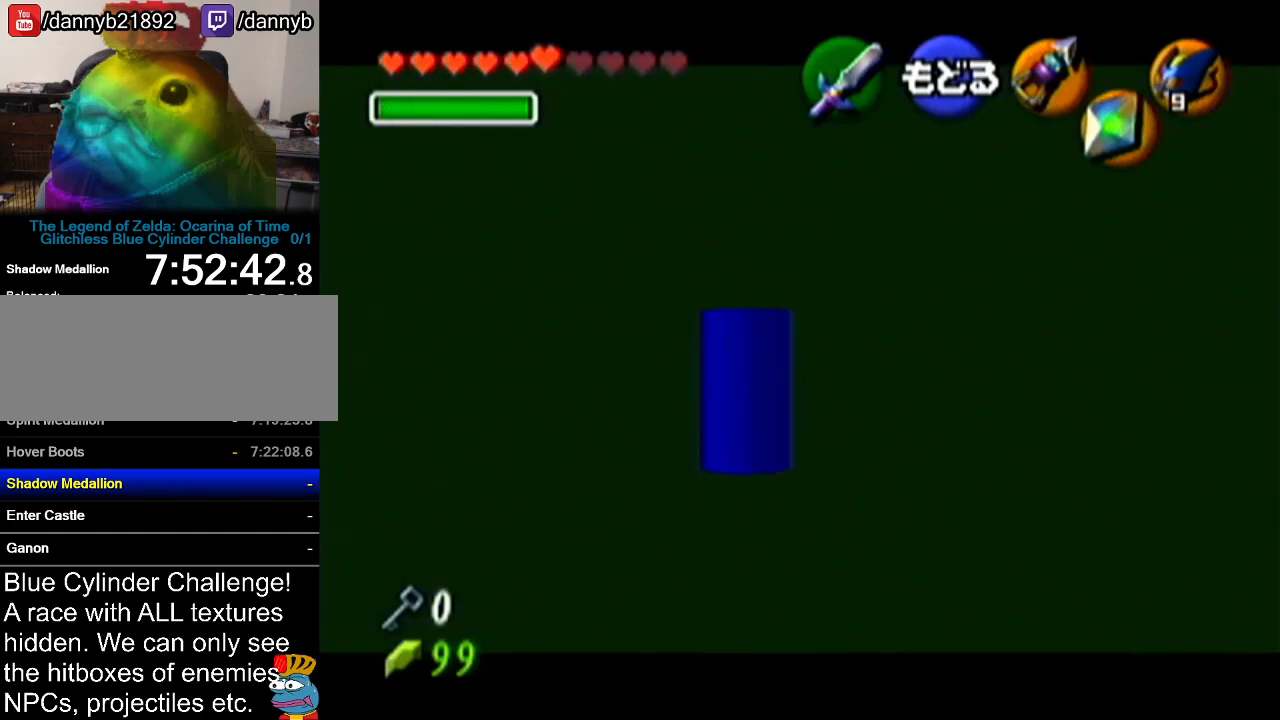
{"buttons": [], "left_stick": "center", "events": []}
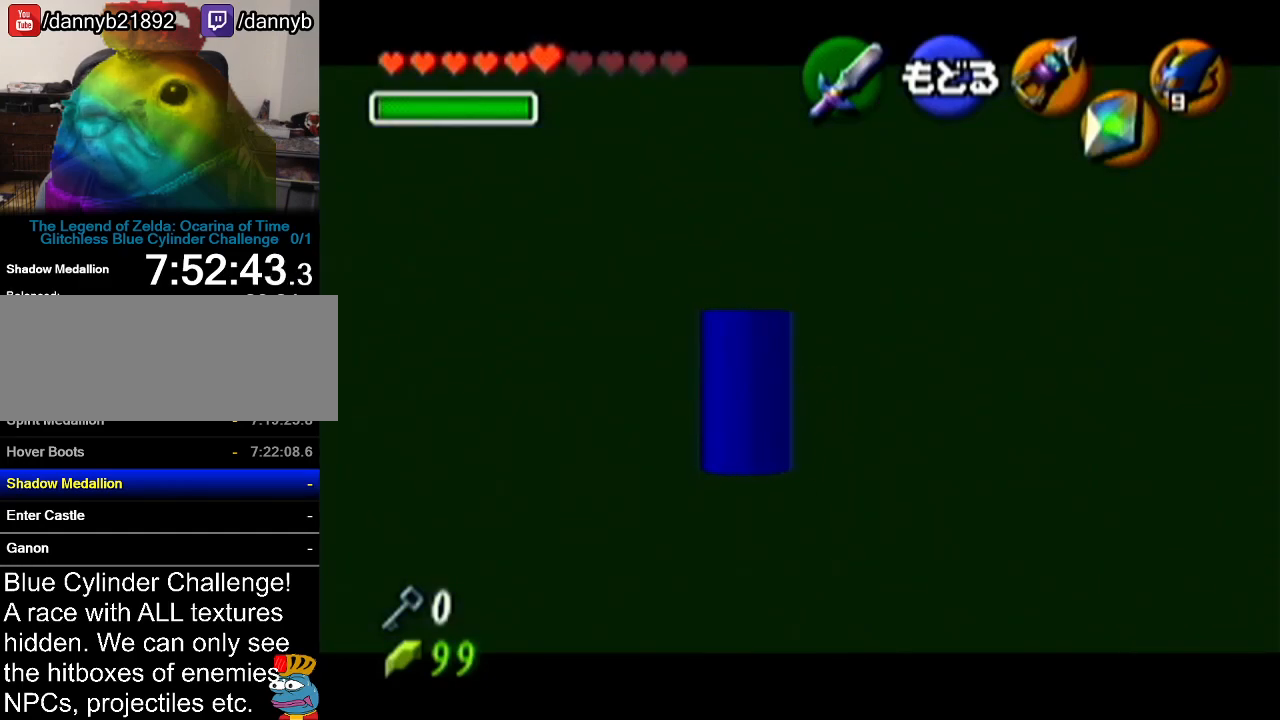
{"buttons": ["A"], "left_stick": "center", "events": [[484, "A", "down"]]}
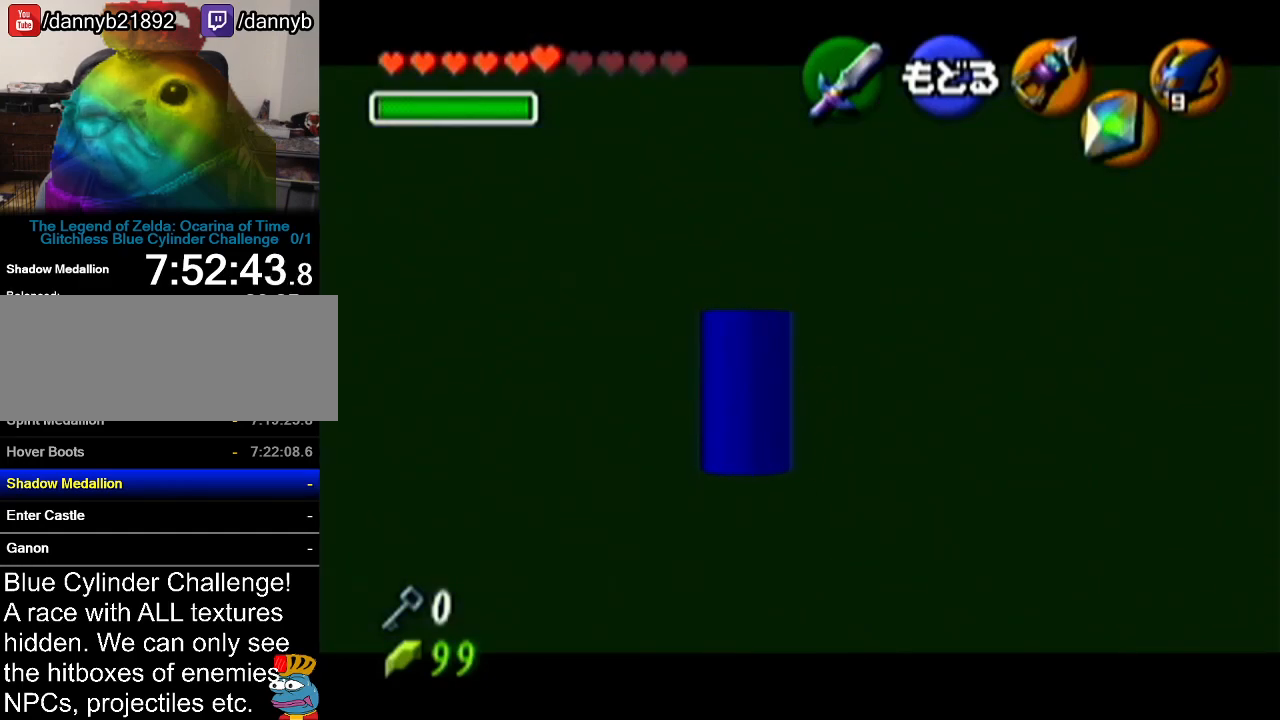
{"buttons": [], "left_stick": "center", "events": [[116, "left_stick", "down-right"], [183, "A", "up"], [450, "left_stick", "center"]]}
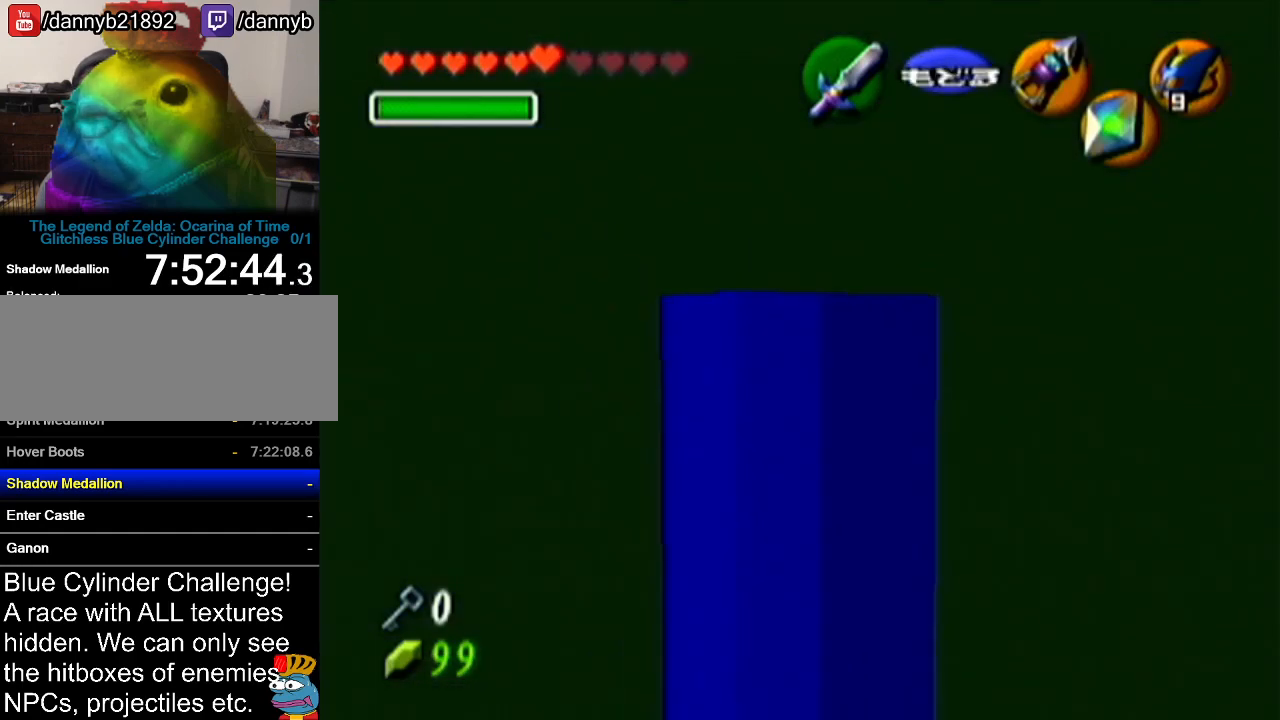
{"buttons": ["Z"], "left_stick": "center", "events": [[17, "Z", "down"]]}
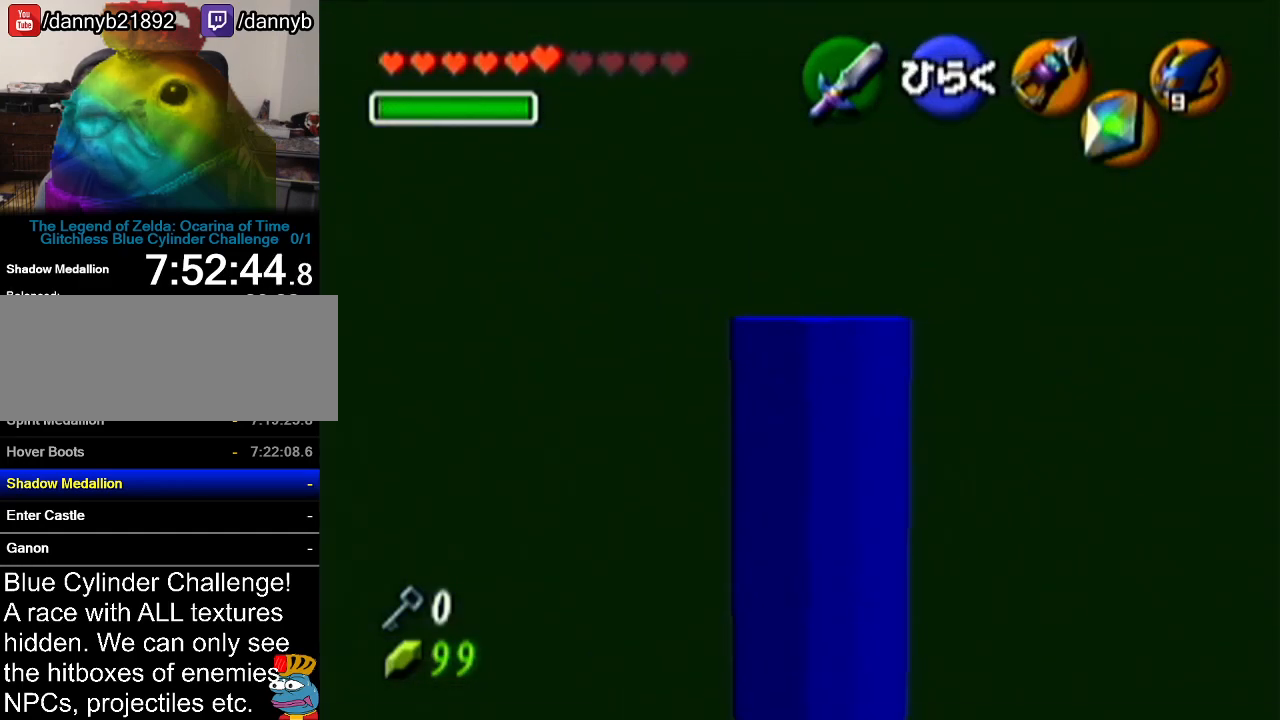
{"buttons": [], "left_stick": "up", "events": [[16, "Z", "up"], [433, "left_stick", "up"]]}
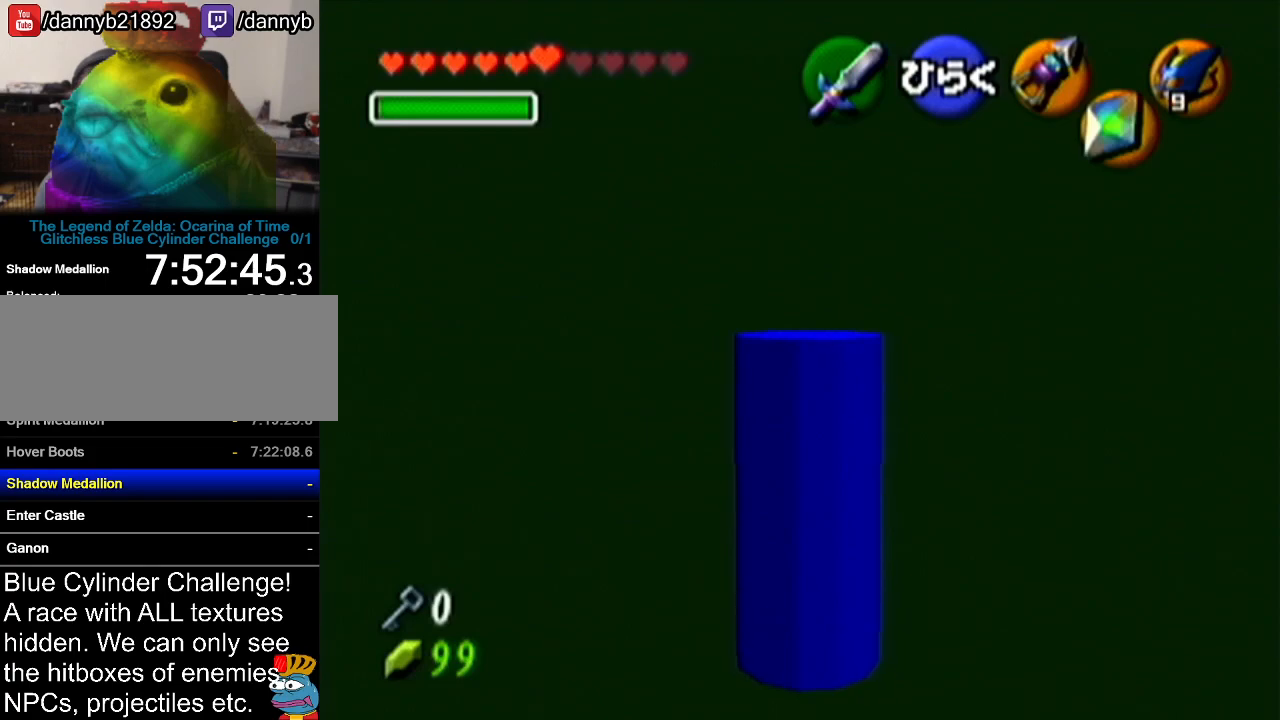
{"buttons": [], "left_stick": "center", "events": [[234, "Z", "down"], [234, "left_stick", "center"], [451, "Z", "up"]]}
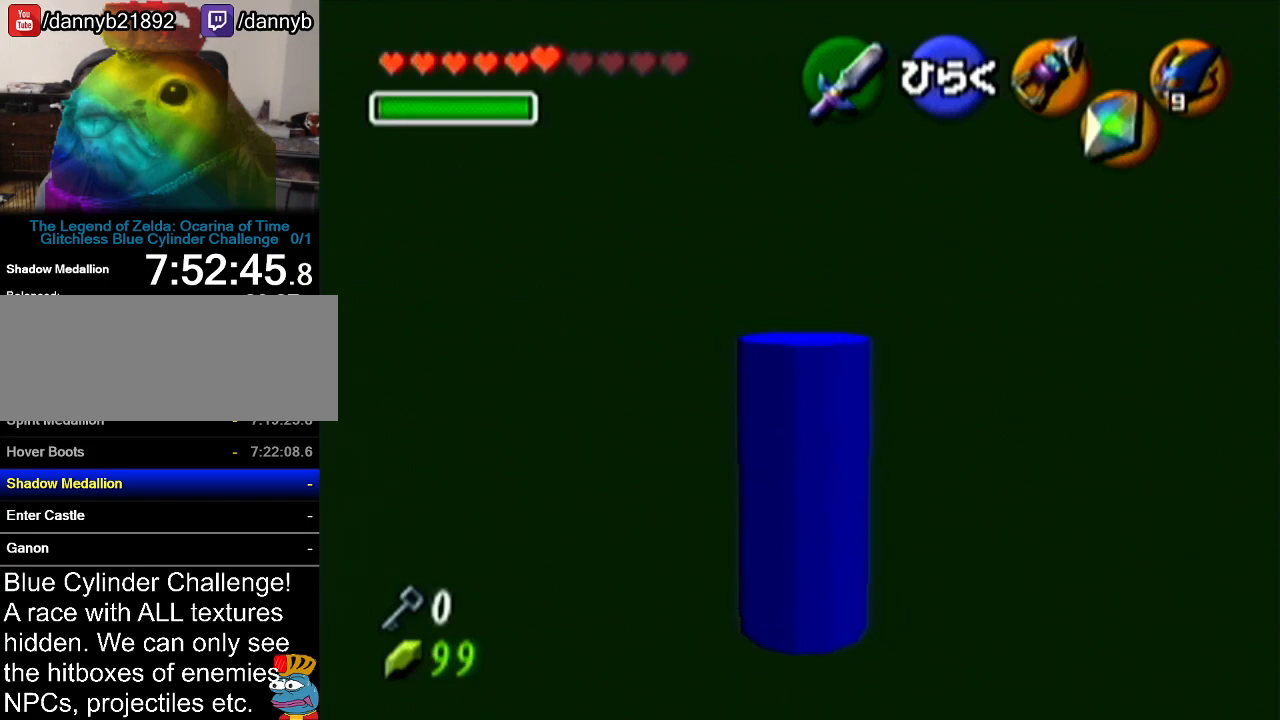
{"buttons": ["Z"], "left_stick": "center", "events": [[116, "left_stick", "left"], [233, "left_stick", "center"], [300, "Z", "down"]]}
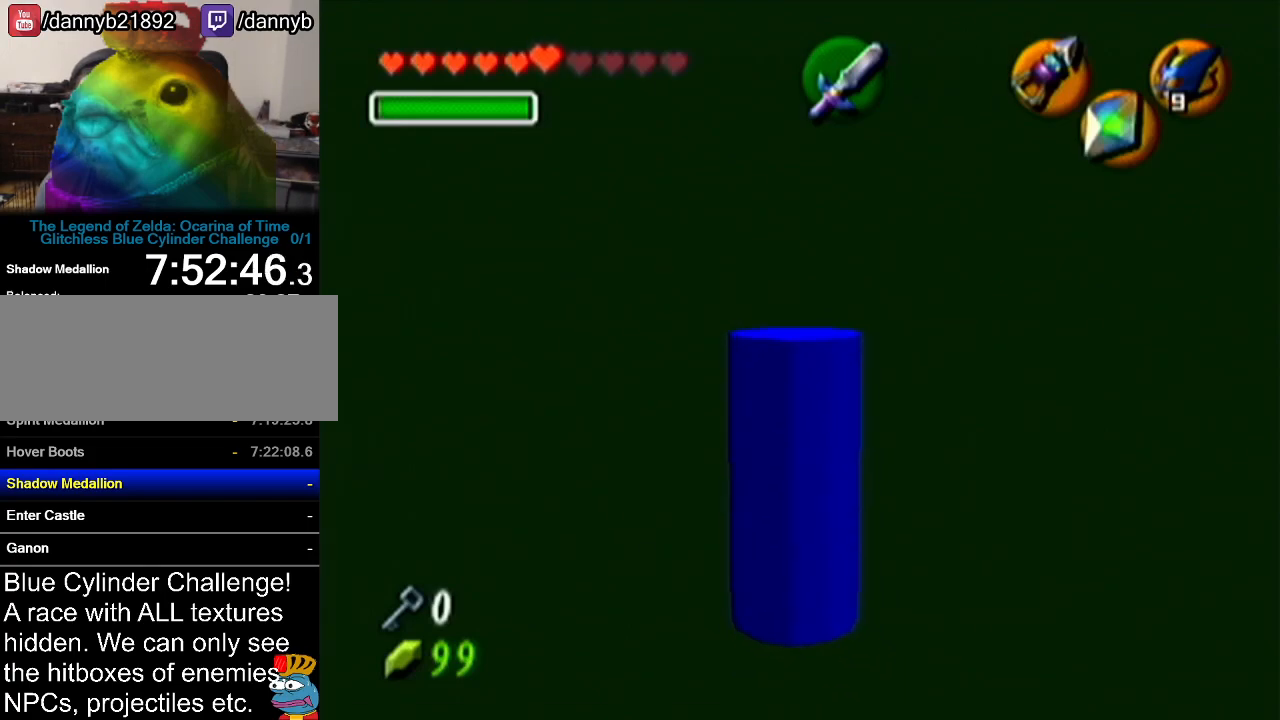
{"buttons": ["Z"], "left_stick": "center", "events": []}
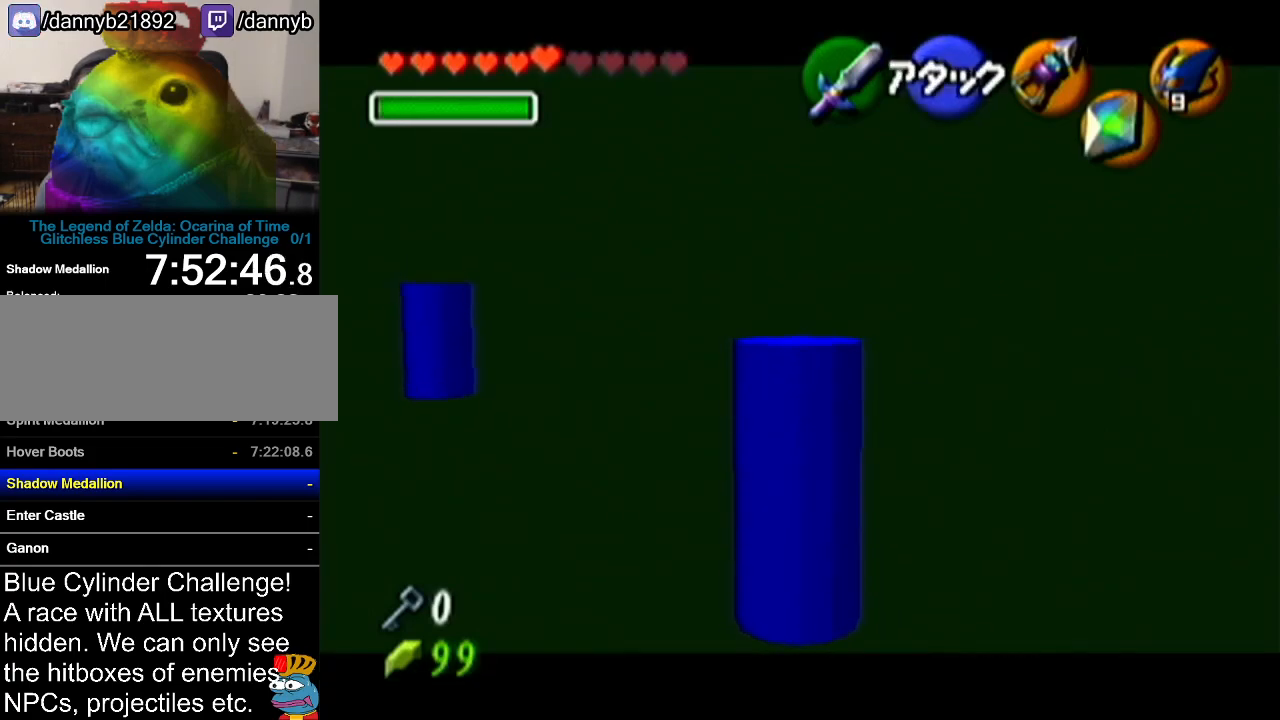
{"buttons": ["Z"], "left_stick": "center", "events": []}
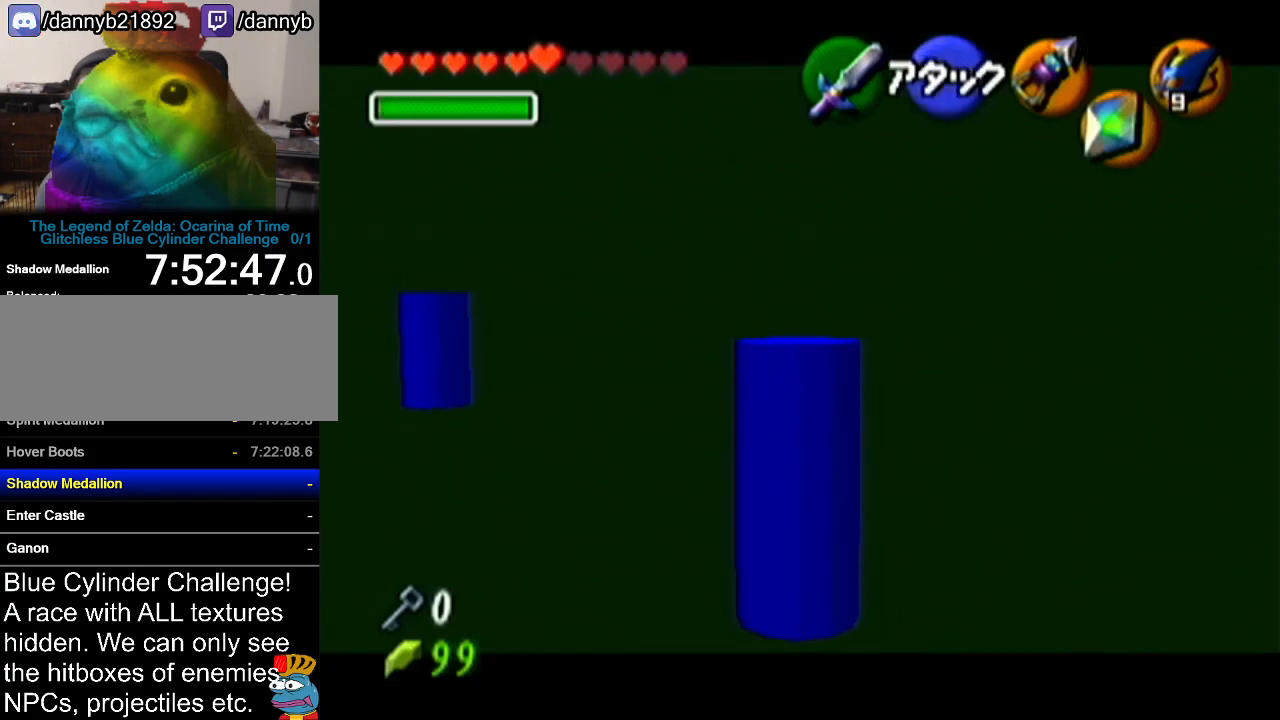
{"buttons": ["Z"], "left_stick": "center", "events": []}
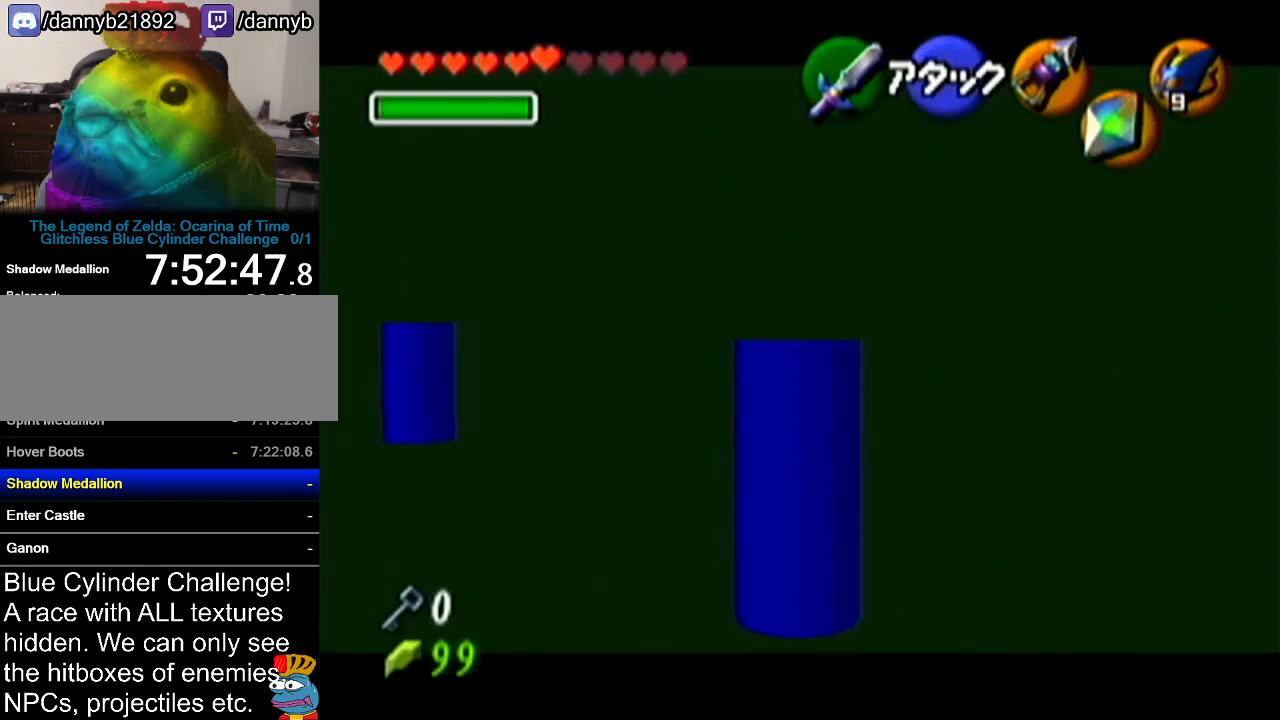
{"buttons": ["Z"], "left_stick": "center", "events": []}
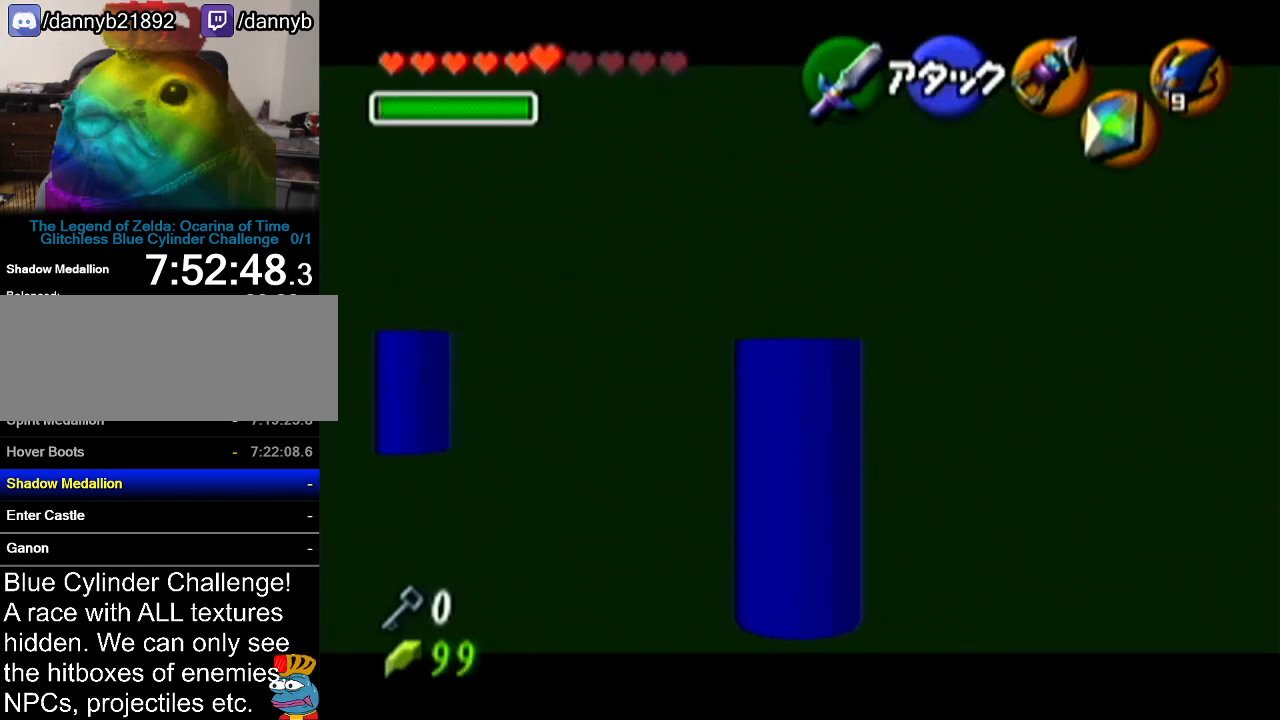
{"buttons": ["Z"], "left_stick": "center", "events": []}
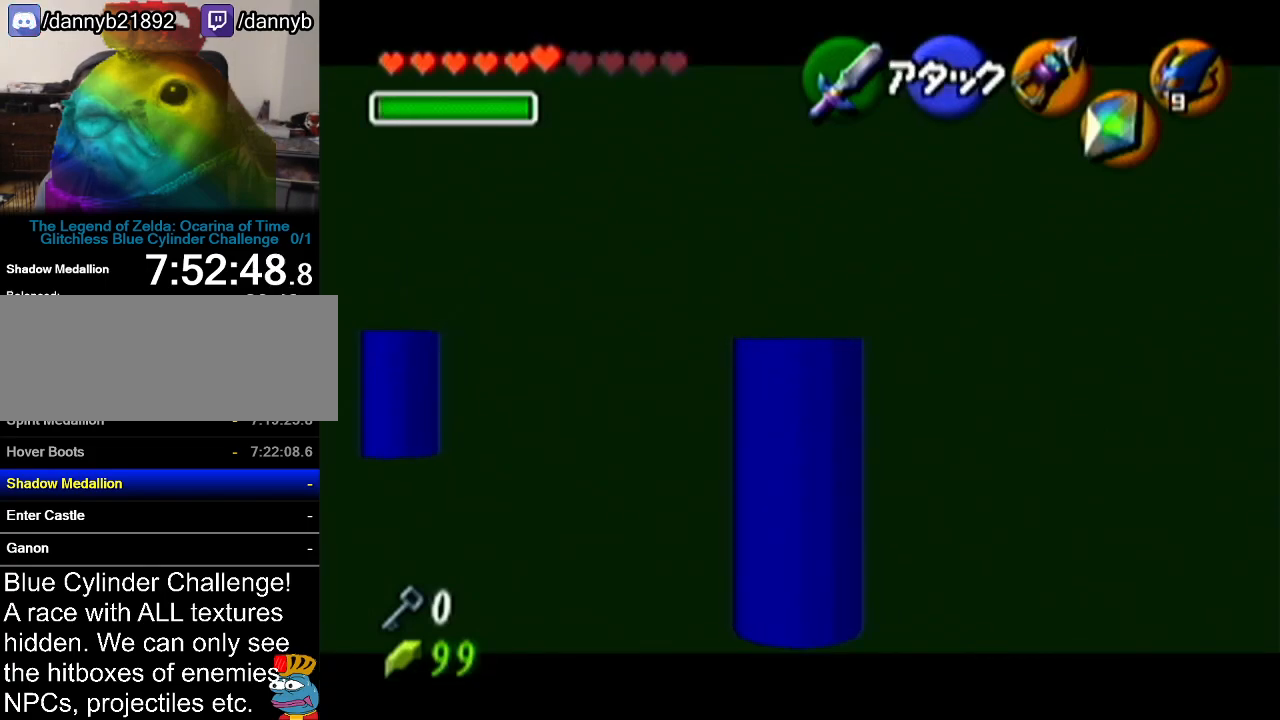
{"buttons": ["Z"], "left_stick": "center", "events": []}
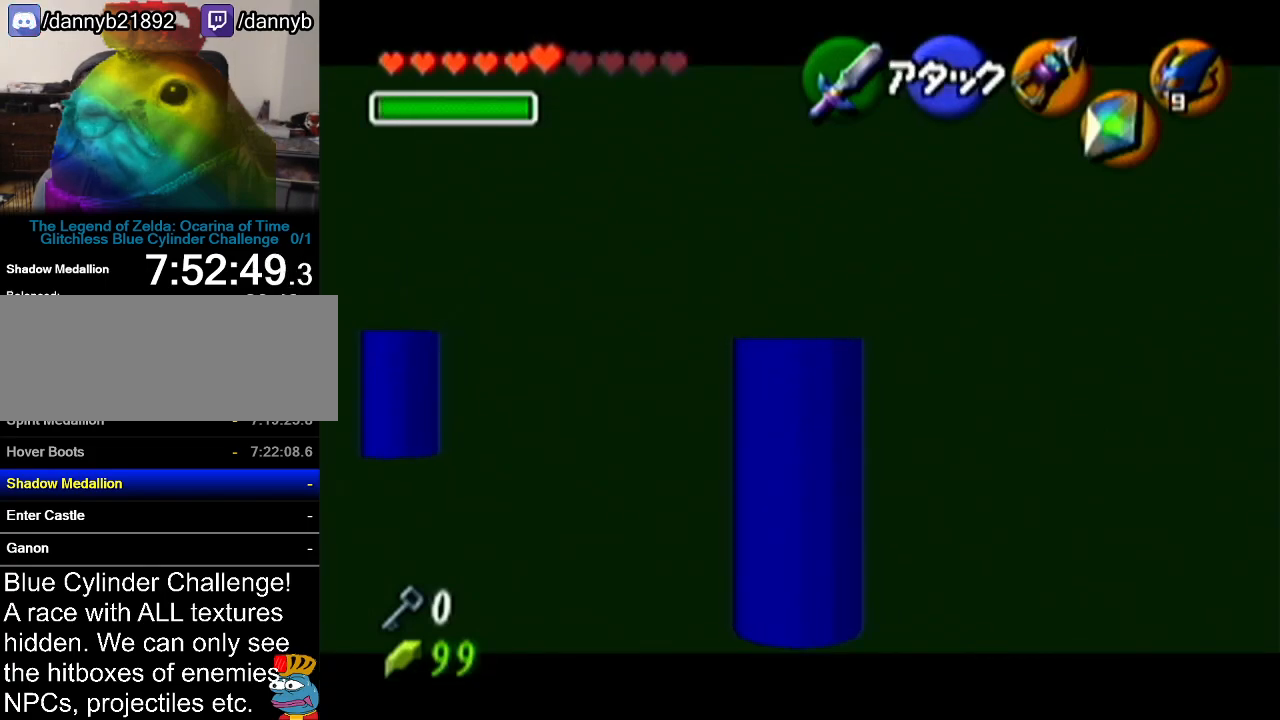
{"buttons": ["Z"], "left_stick": "center", "events": []}